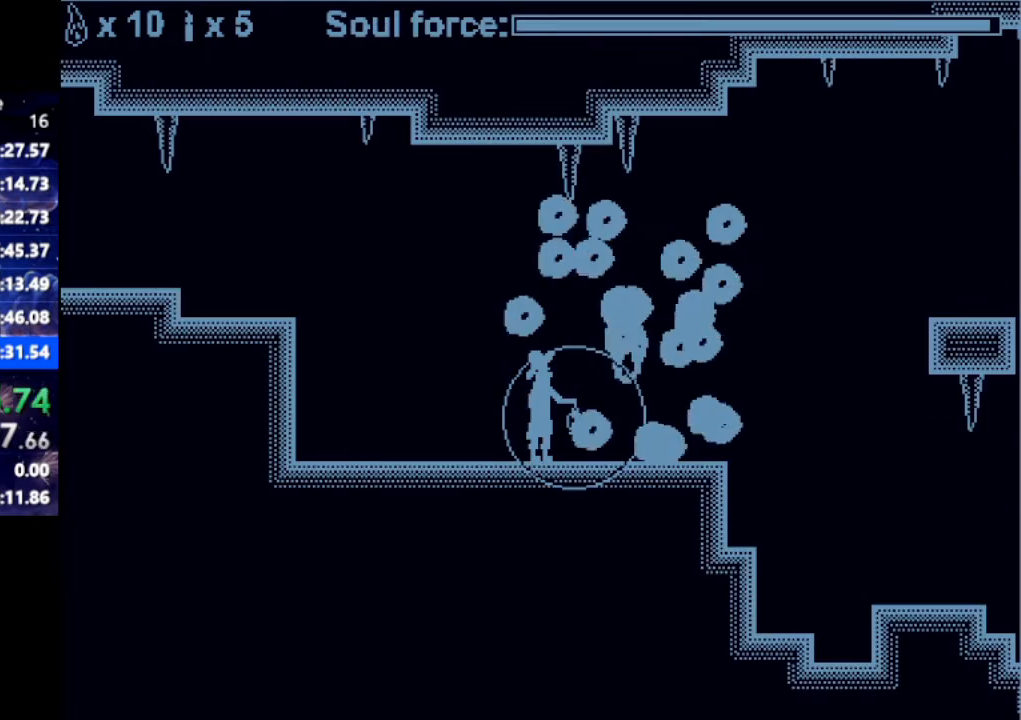
Gameplay with keyboard; each line is a JSON object with the keys held at the frame after it. "events" lists presses ("down") and releases ("up") of "down", "left", "right" and "up" between this image and that frame as [ms after this image, input, new state], when the widget could be followed in between. No other keys are recorded. Mouse input is not recorded.
{"keys": [], "events": [[83, "right", "down"], [217, "right", "up"], [367, "right", "down"], [450, "right", "up"]]}
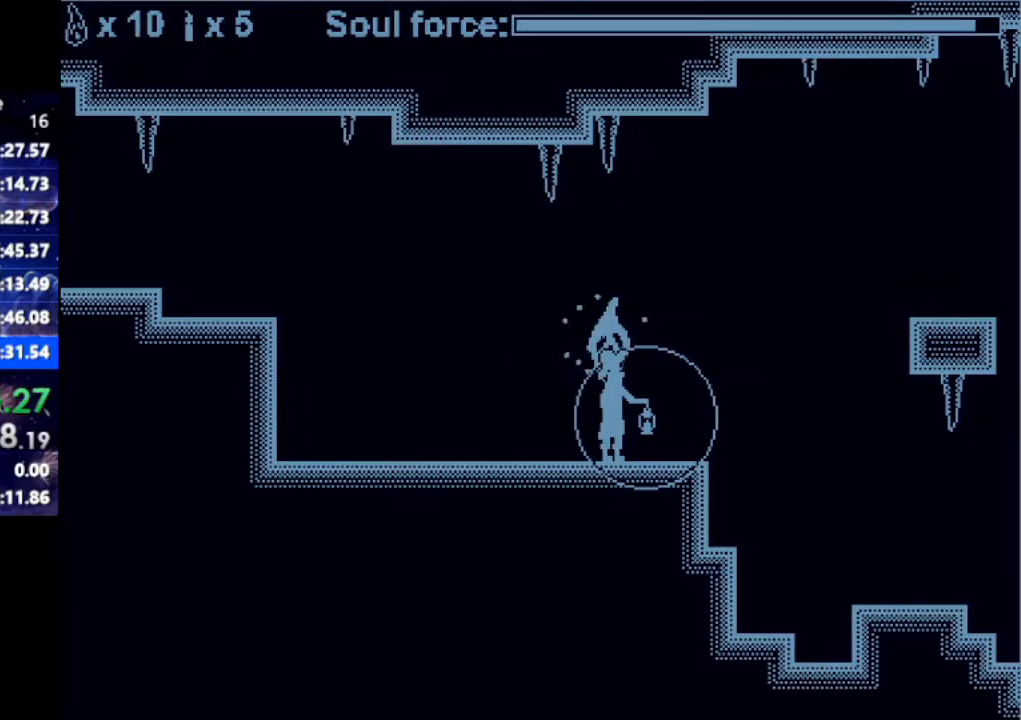
{"keys": [], "events": []}
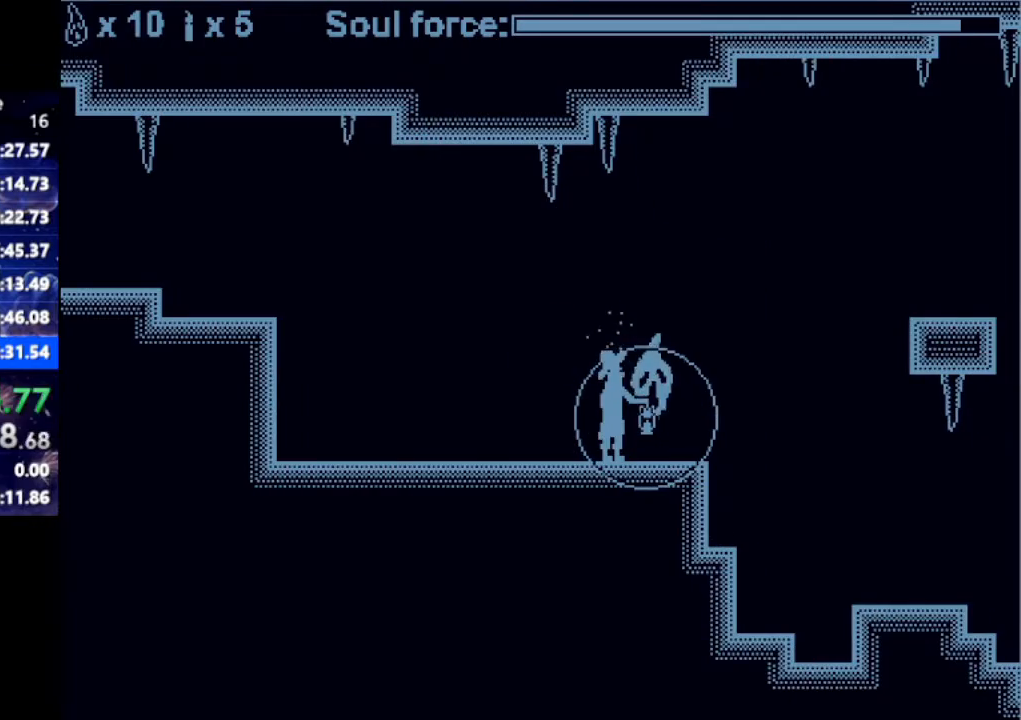
{"keys": ["right"], "events": [[67, "right", "down"], [150, "up", "down"], [250, "up", "up"]]}
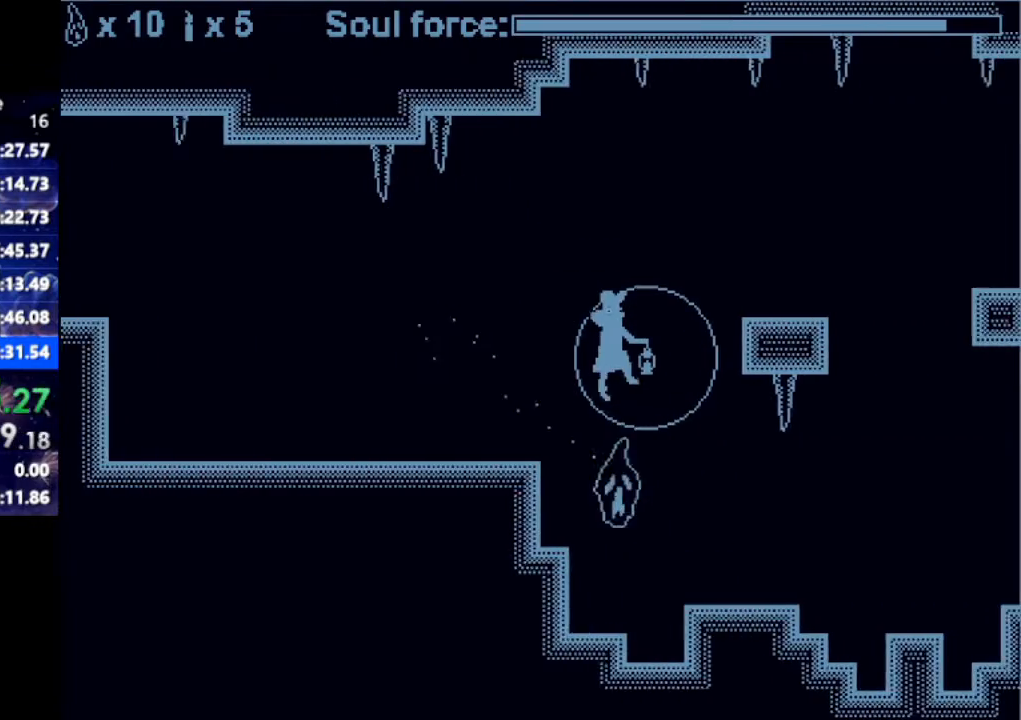
{"keys": [], "events": [[367, "right", "up"]]}
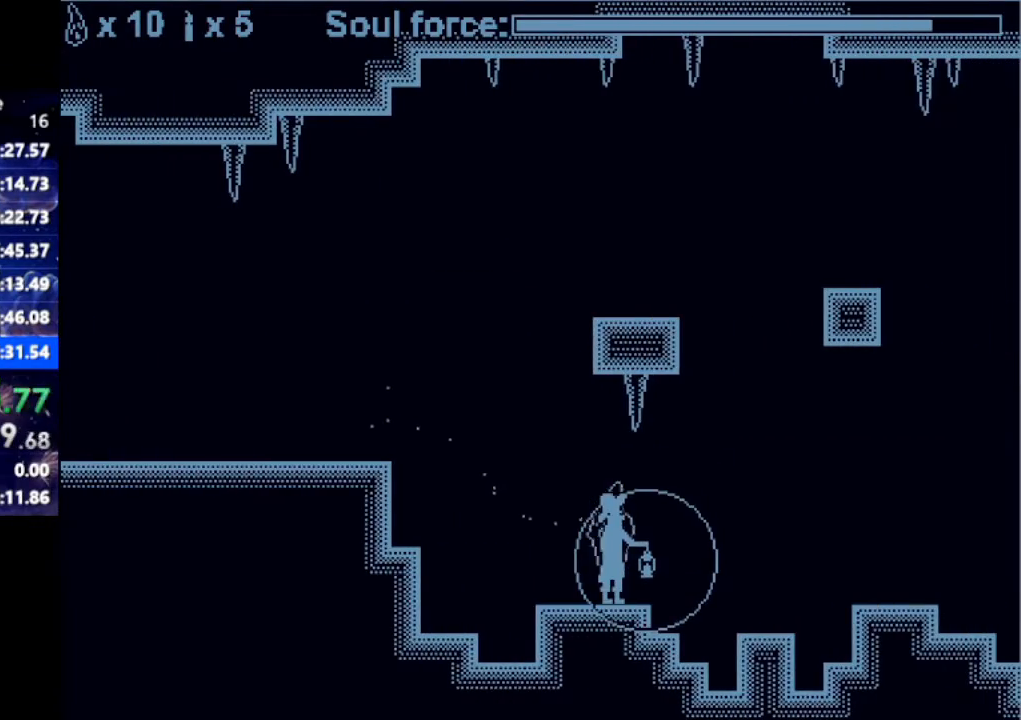
{"keys": ["right", "up"], "events": [[183, "right", "down"], [283, "up", "down"]]}
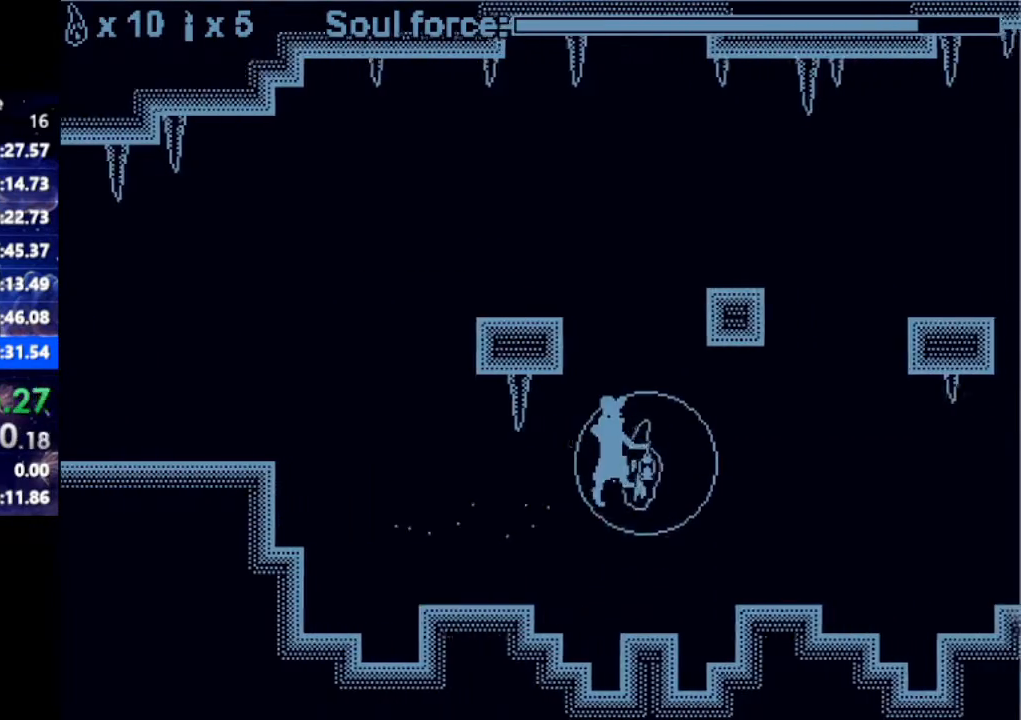
{"keys": [], "events": [[450, "right", "up"], [483, "up", "up"]]}
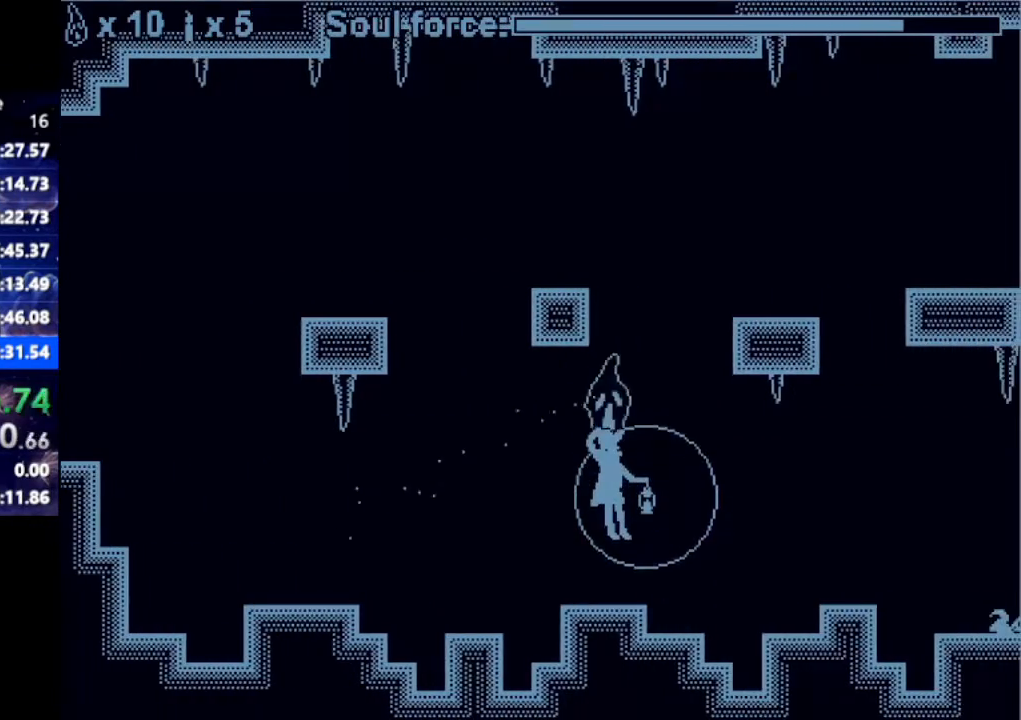
{"keys": ["right"], "events": [[133, "right", "down"], [183, "up", "down"], [500, "up", "up"]]}
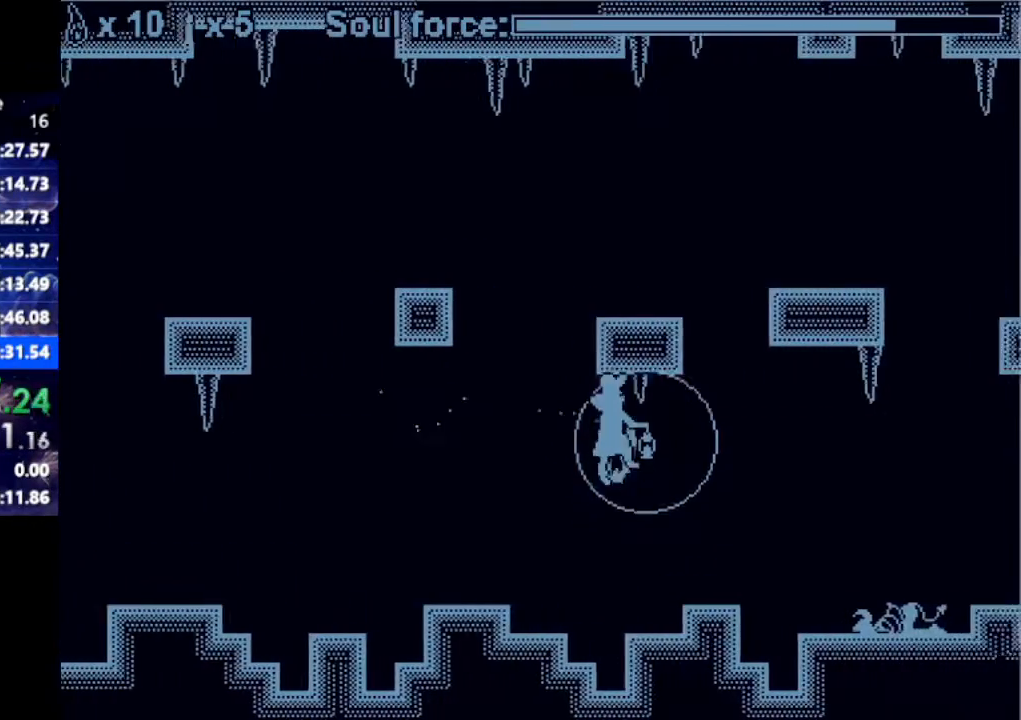
{"keys": [], "events": [[250, "right", "up"]]}
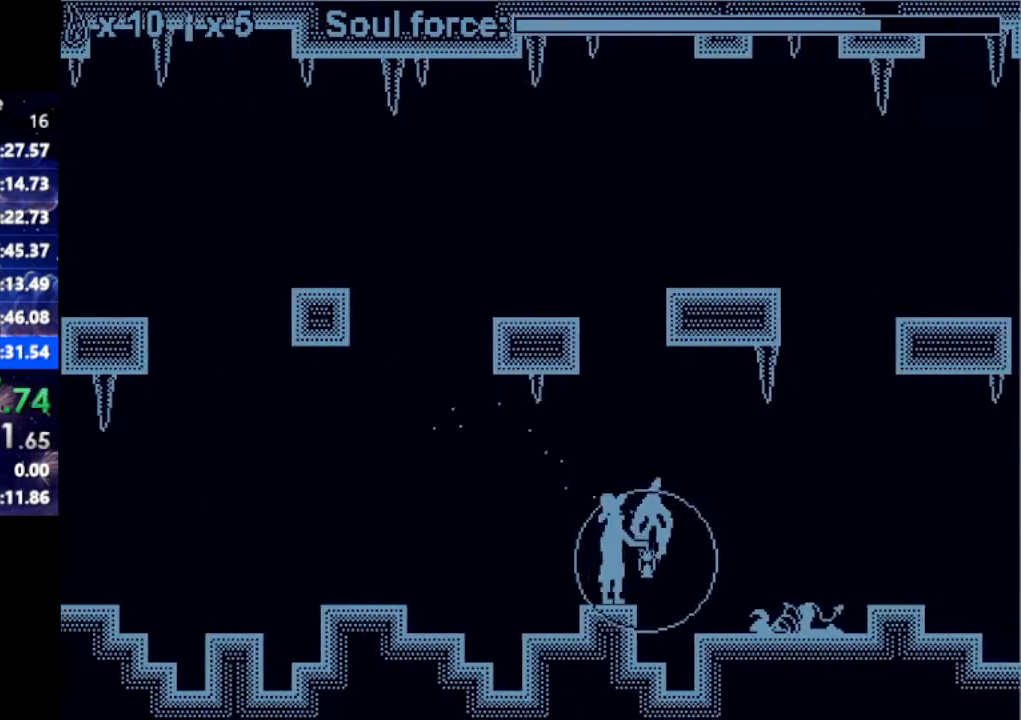
{"keys": ["right"], "events": [[17, "right", "down"], [67, "up", "down"], [250, "up", "up"]]}
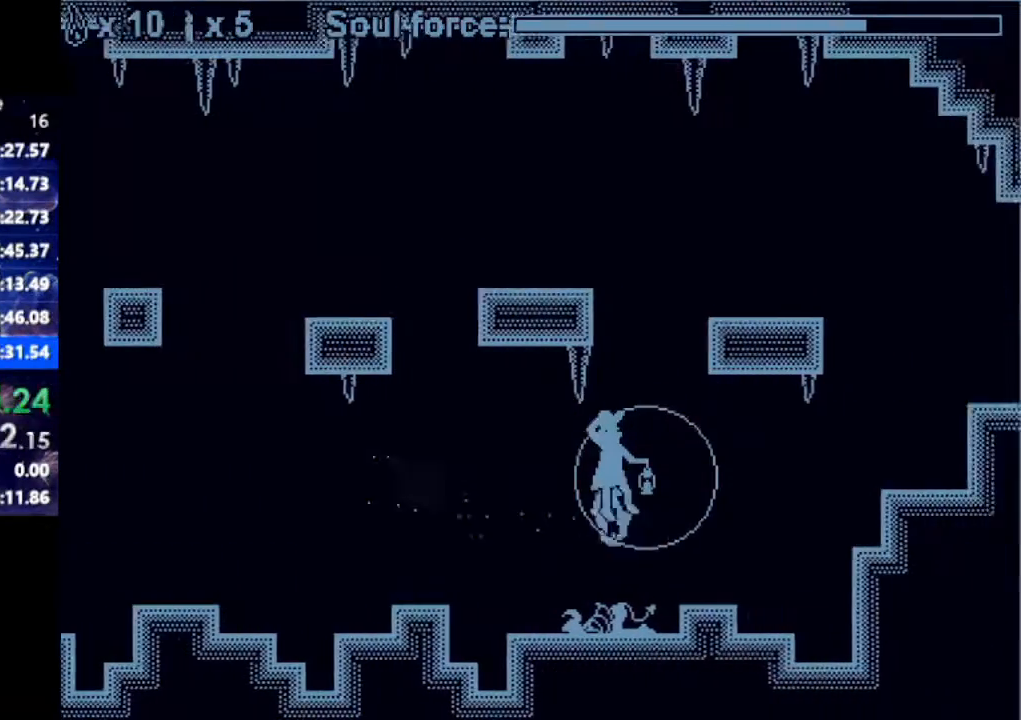
{"keys": ["right", "up"], "events": [[167, "right", "up"], [317, "right", "down"], [367, "up", "down"]]}
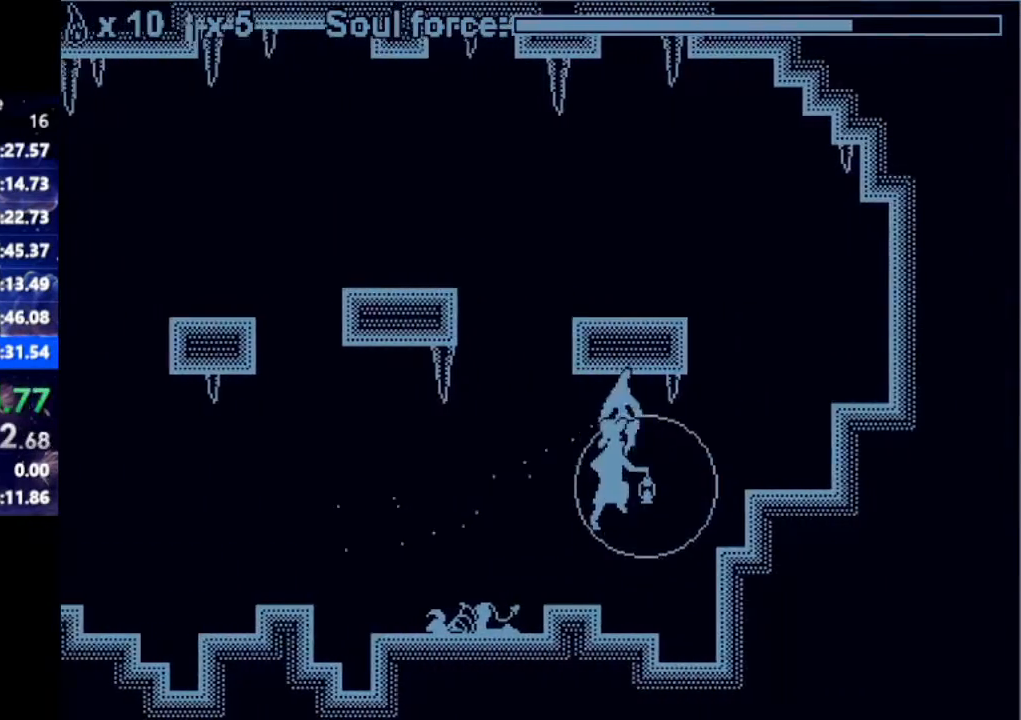
{"keys": ["right"], "events": [[383, "up", "up"]]}
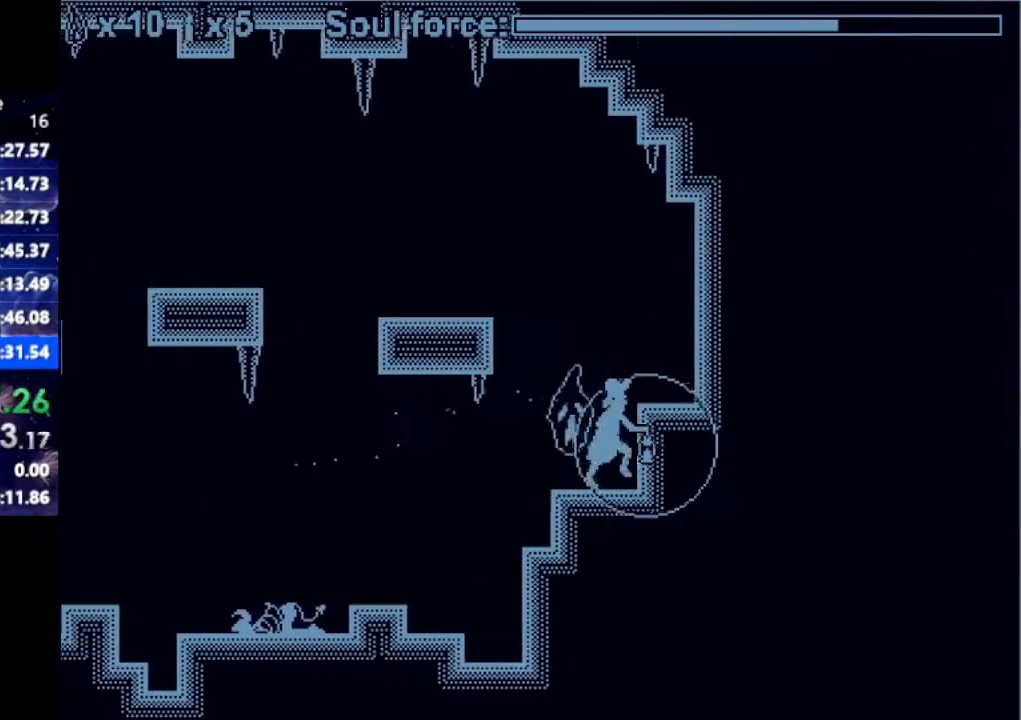
{"keys": ["right"], "events": []}
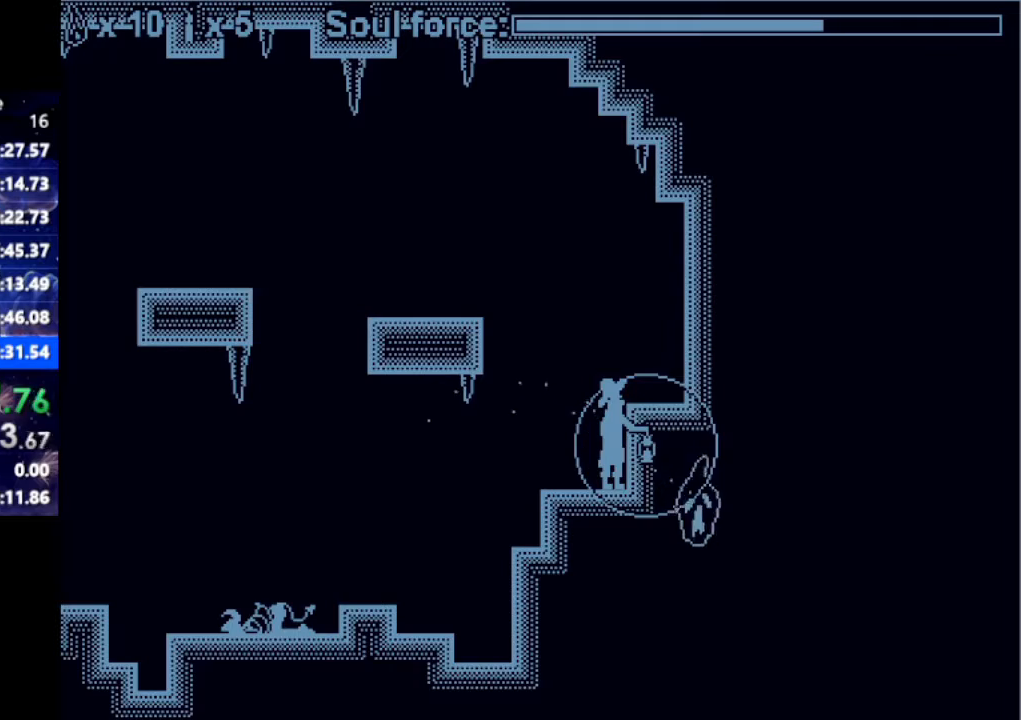
{"keys": ["right"], "events": []}
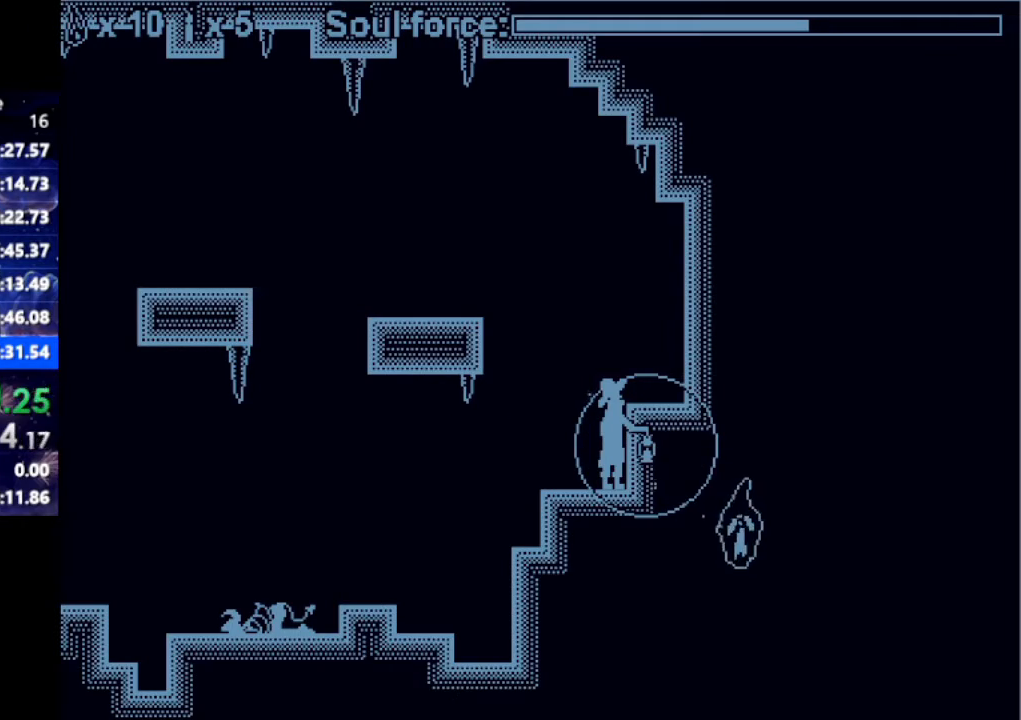
{"keys": ["right", "up"], "events": [[433, "up", "down"]]}
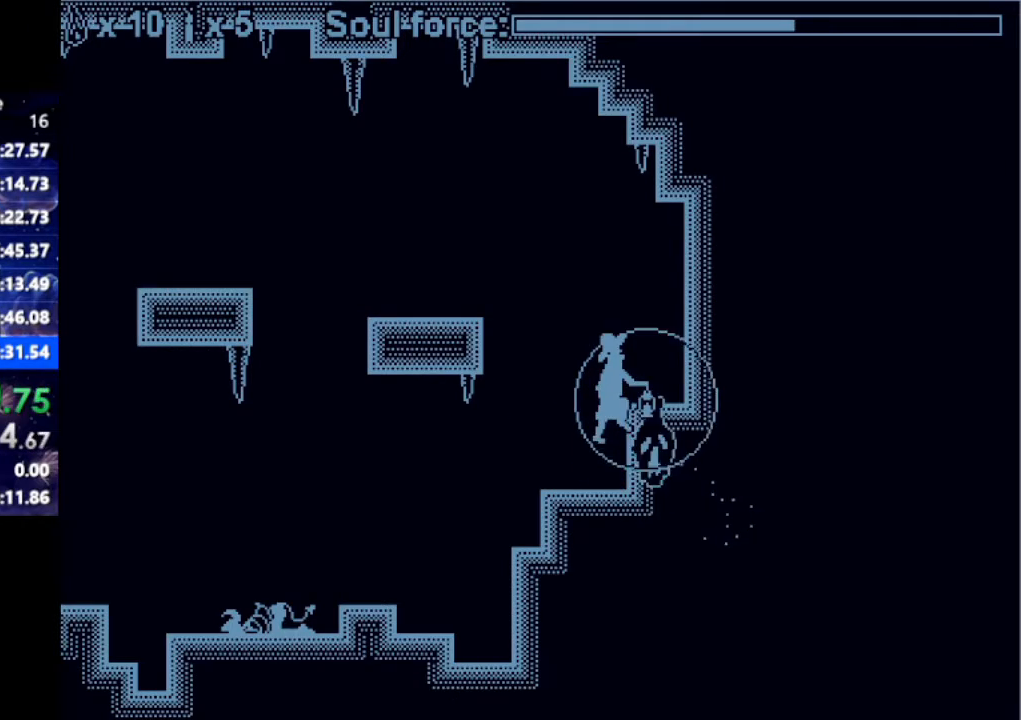
{"keys": ["left", "up"], "events": [[117, "up", "up"], [200, "right", "up"], [383, "left", "down"], [383, "up", "down"]]}
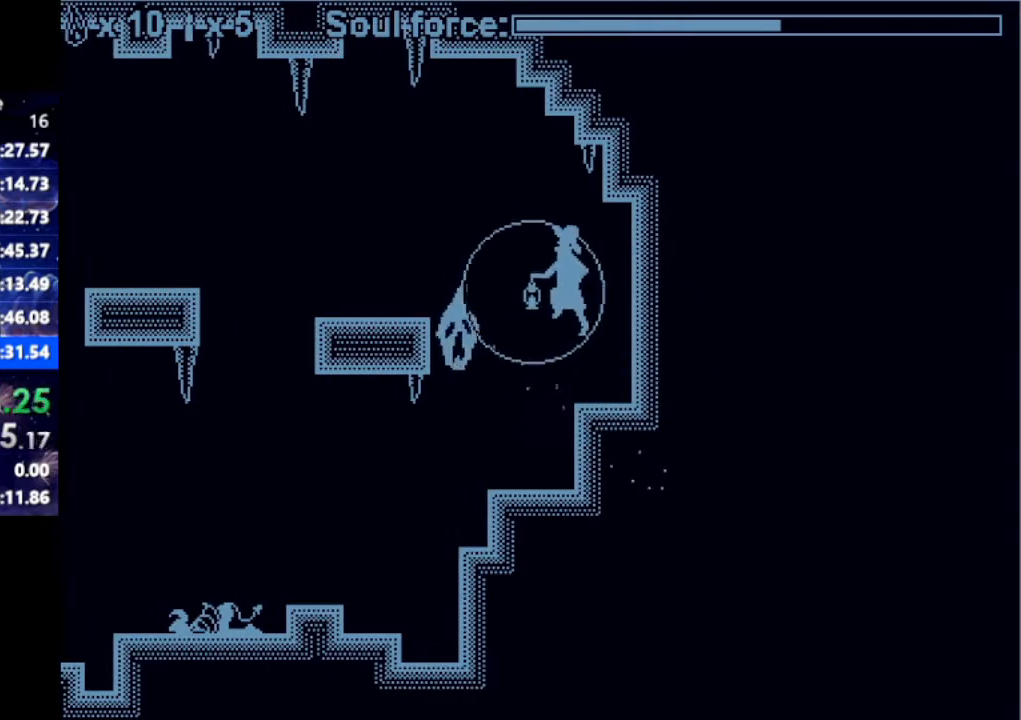
{"keys": [], "events": [[317, "up", "up"], [467, "left", "up"]]}
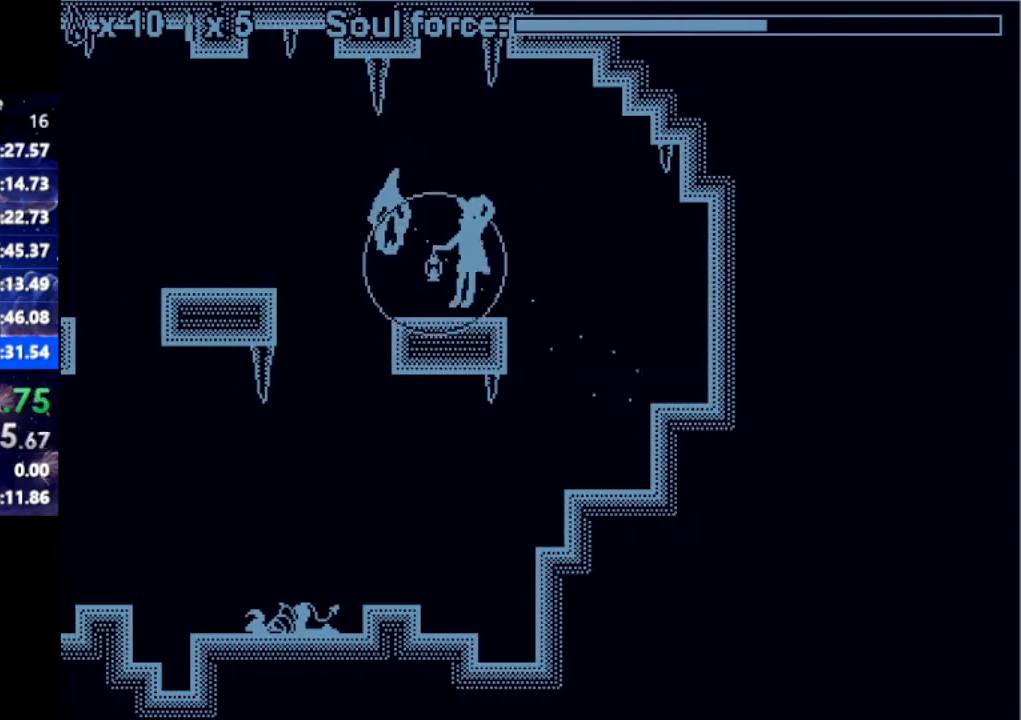
{"keys": ["left"], "events": [[67, "left", "down"], [67, "up", "down"], [300, "up", "up"]]}
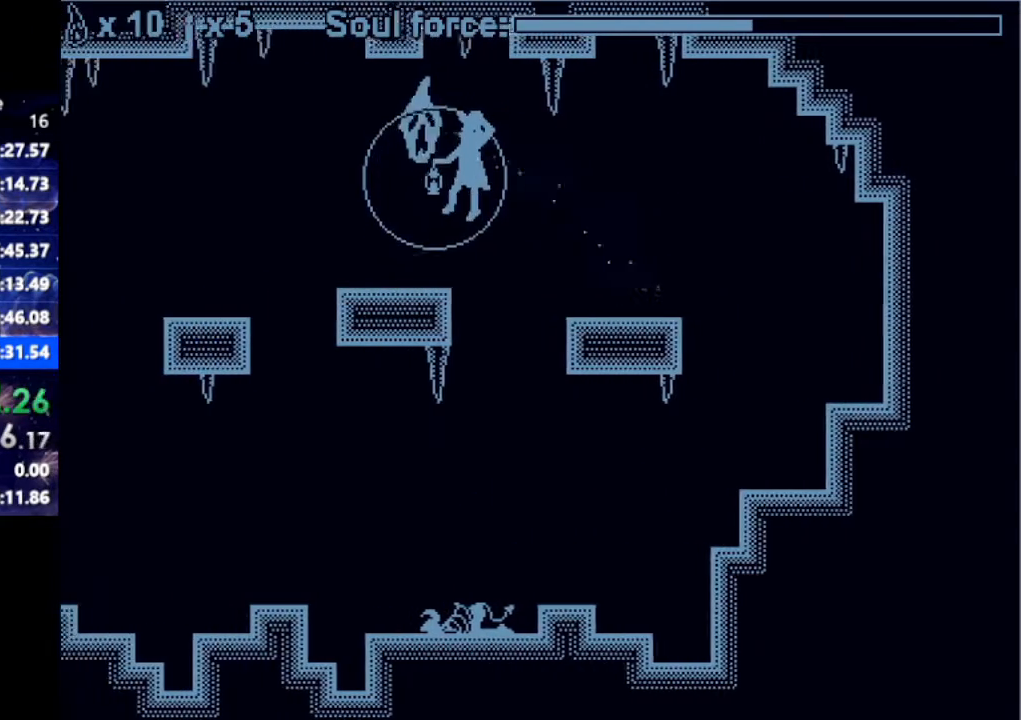
{"keys": ["left"], "events": [[133, "left", "up"], [217, "left", "down"], [267, "up", "down"], [500, "up", "up"]]}
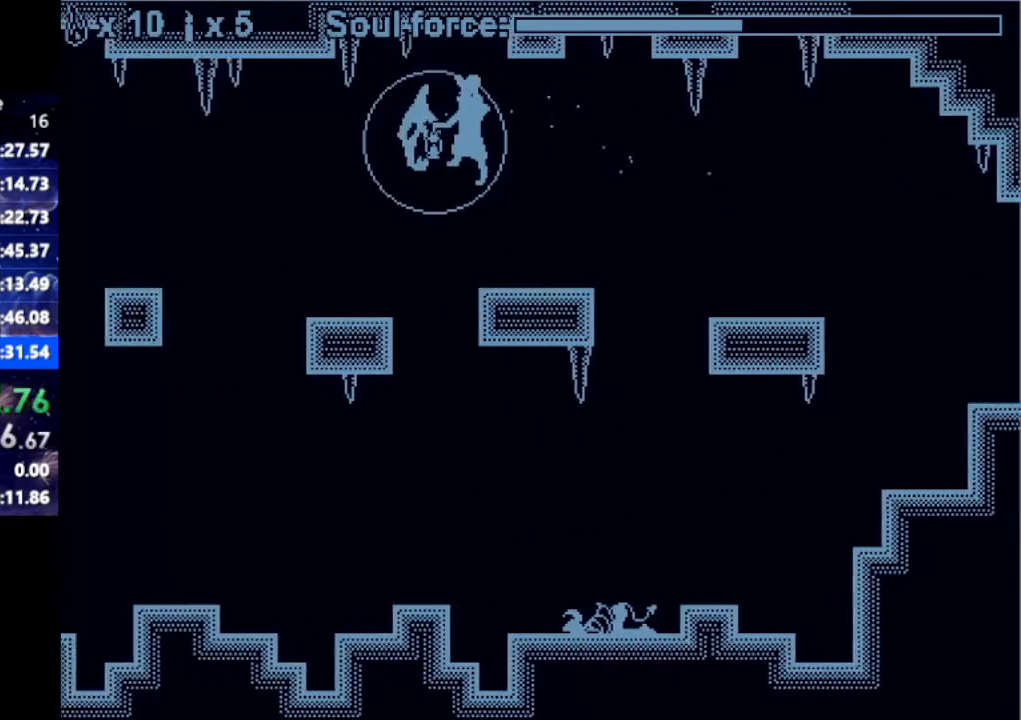
{"keys": [], "events": [[233, "left", "up"], [367, "left", "down"], [467, "left", "up"]]}
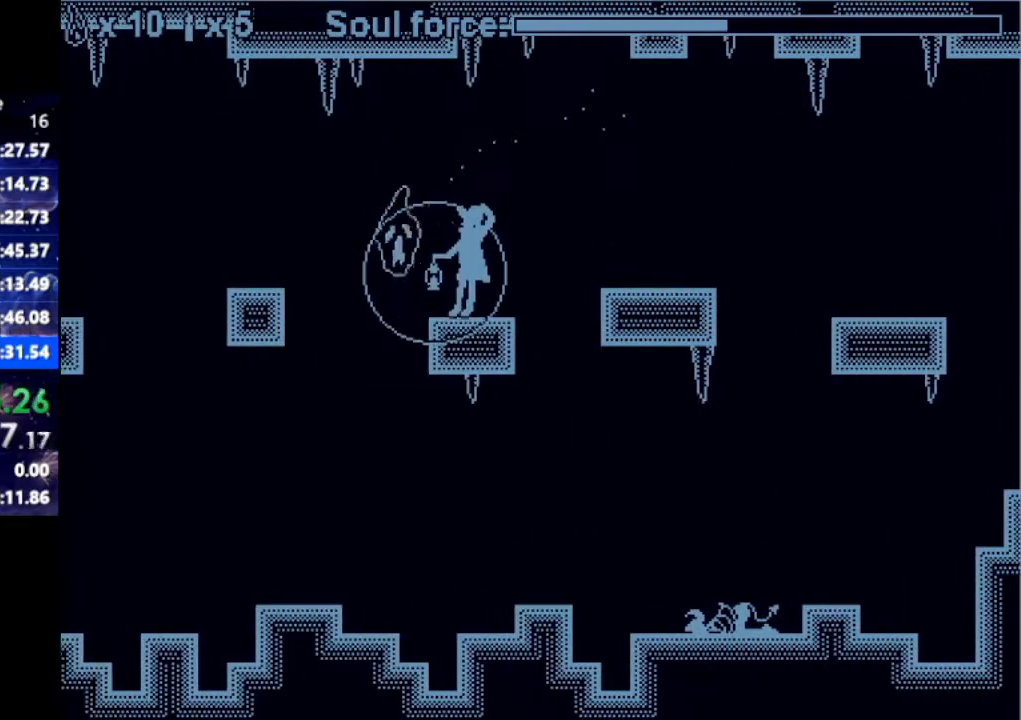
{"keys": ["left"], "events": [[67, "left", "down"], [67, "up", "down"], [300, "up", "up"]]}
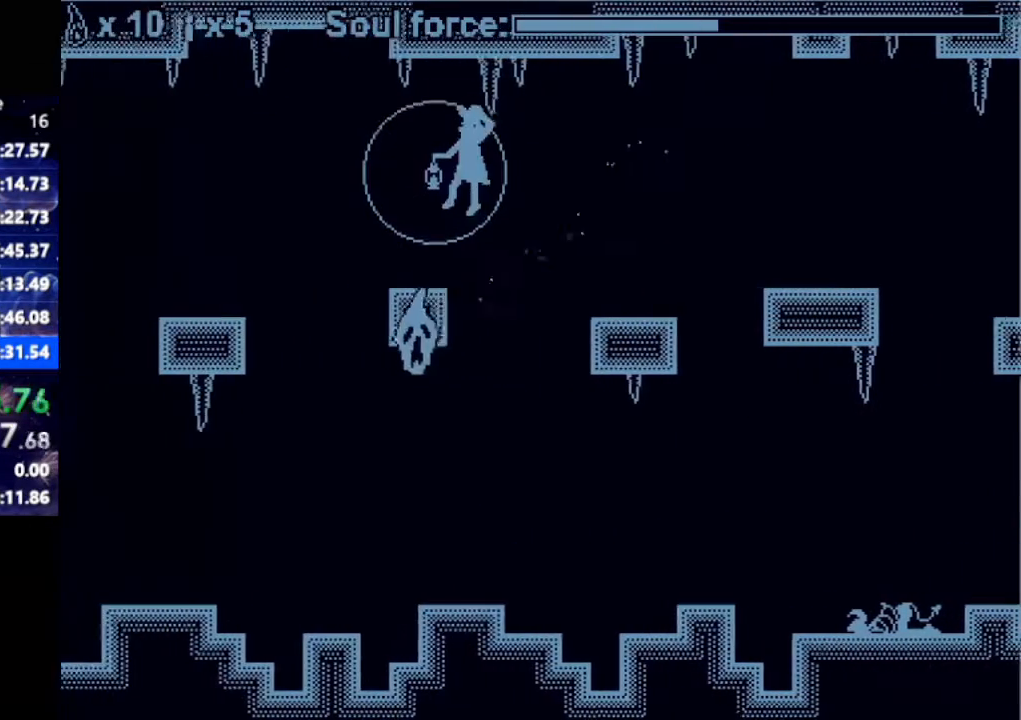
{"keys": ["left"], "events": [[33, "left", "up"], [217, "left", "down"], [267, "up", "down"], [450, "up", "up"]]}
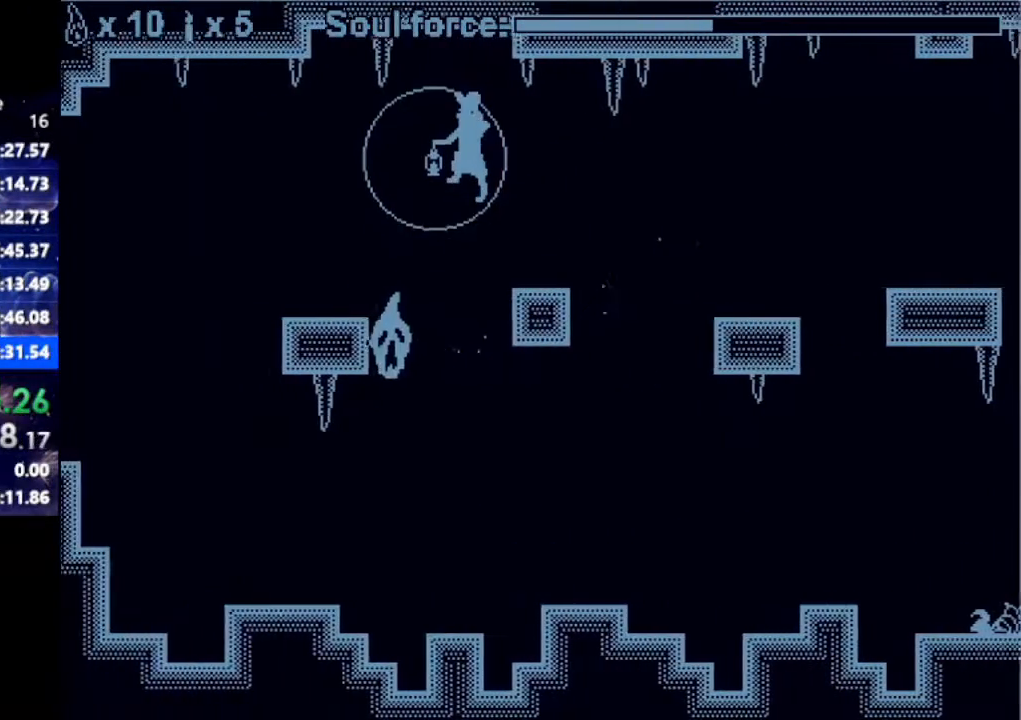
{"keys": [], "events": [[283, "left", "up"]]}